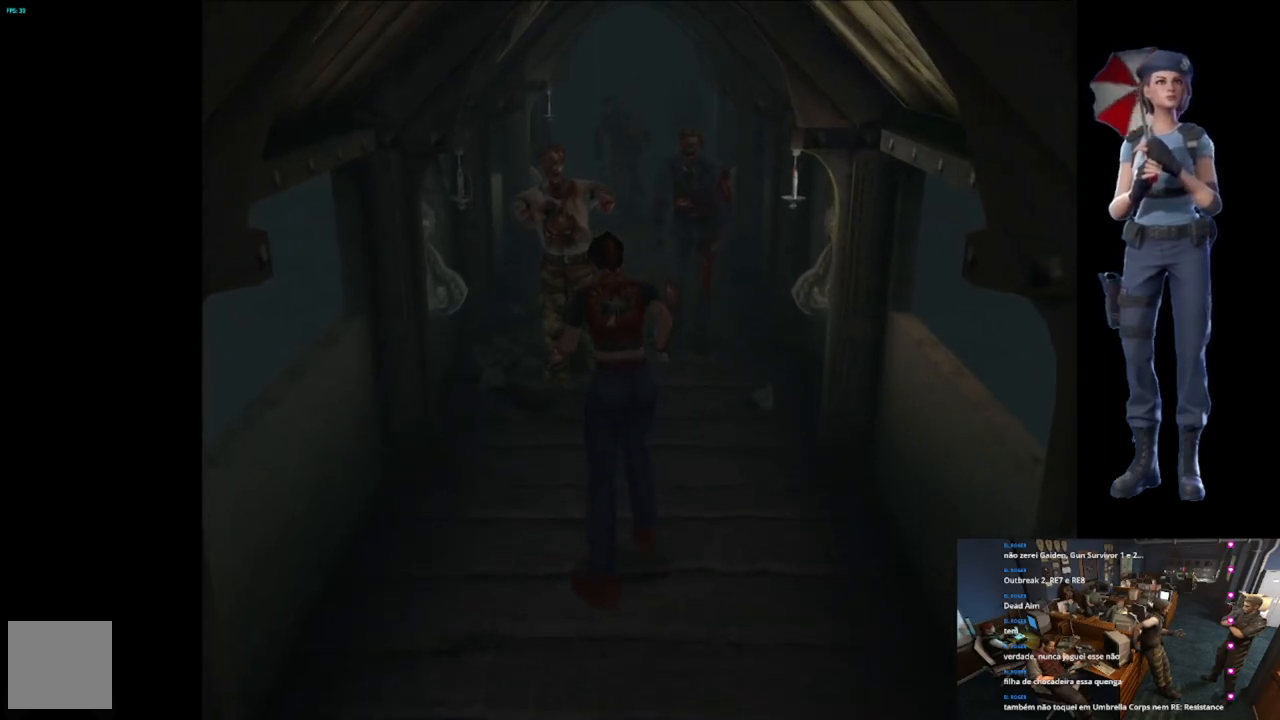
Gameplay with a controller (Xbox layout); each line is a JSON object with the inputs held at the frame after it. "events" lists button and stick changes between this image and that frame as [ms after this image, input, new state], when the widget could be followed in between.
{"buttons": ["A", "R2"], "left_stick": "down", "right_stick": "center", "events": [[467, "A", "down"]]}
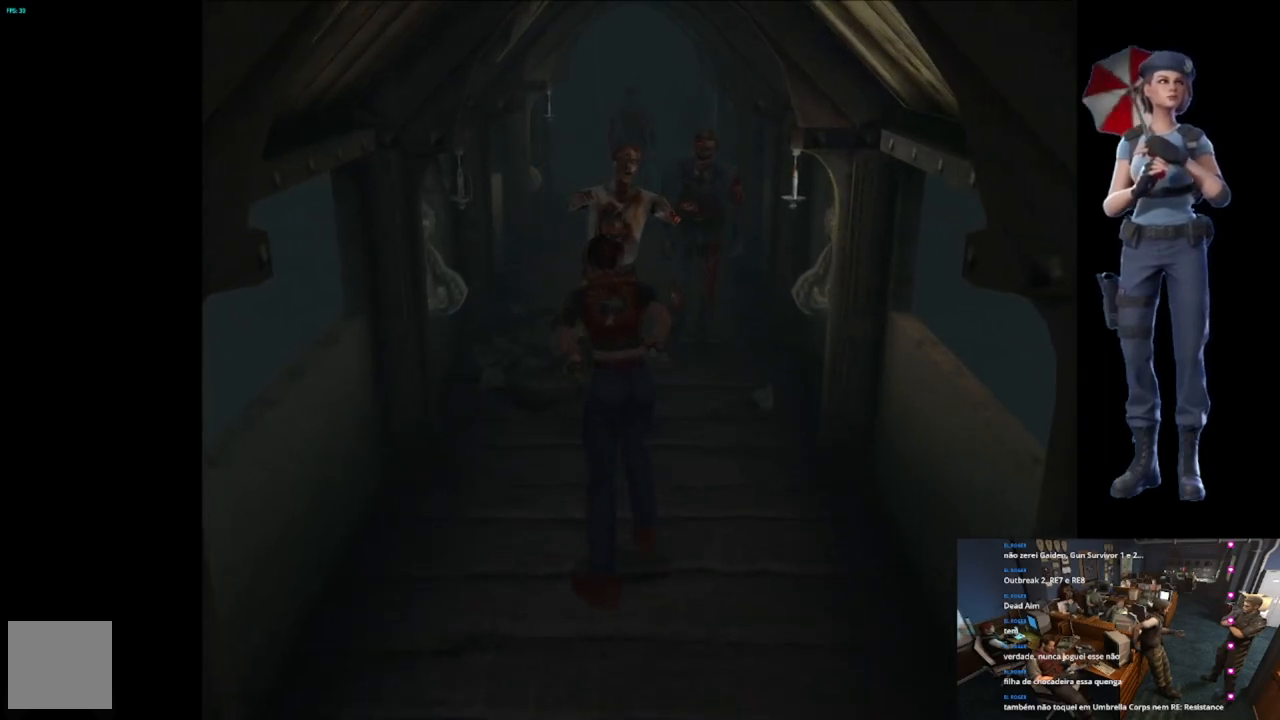
{"buttons": ["R2"], "left_stick": "down", "right_stick": "center", "events": [[117, "A", "up"], [150, "A", "down"], [484, "A", "up"]]}
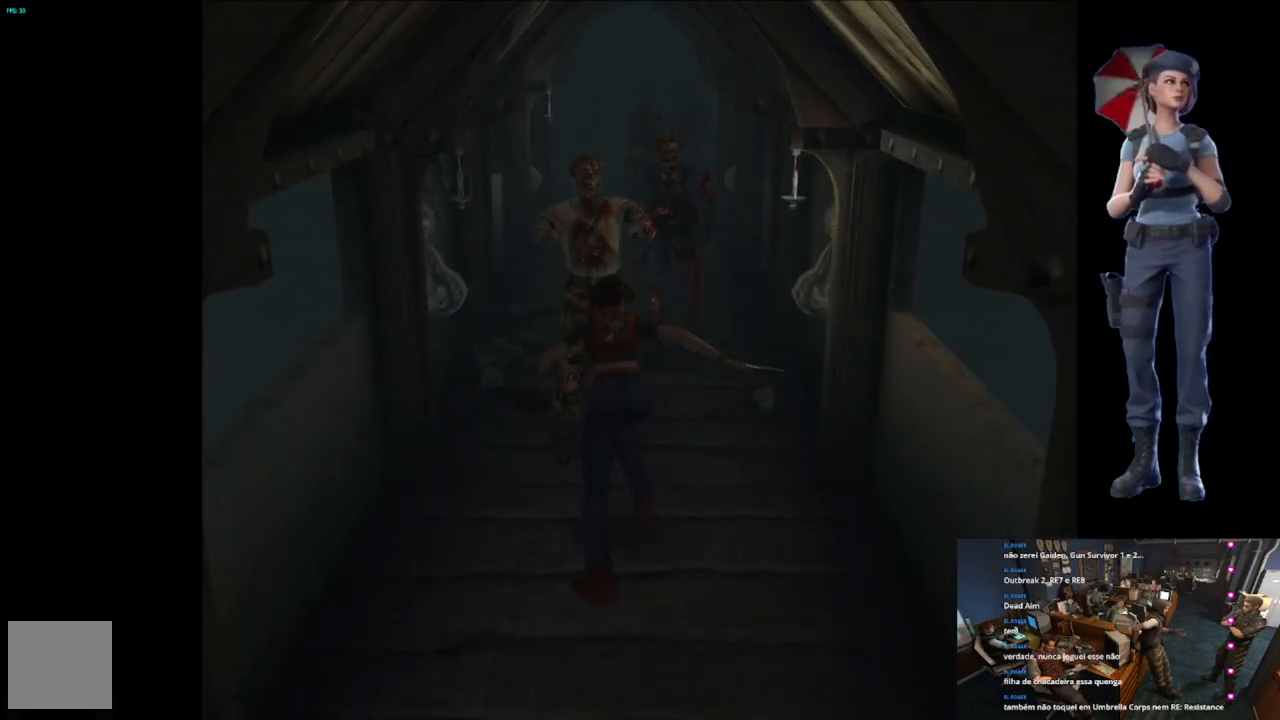
{"buttons": ["A", "R2"], "left_stick": "down", "right_stick": "center", "events": [[33, "A", "down"], [150, "A", "up"], [200, "A", "down"], [317, "A", "up"], [350, "A", "down"], [483, "A", "up"], [500, "A", "down"]]}
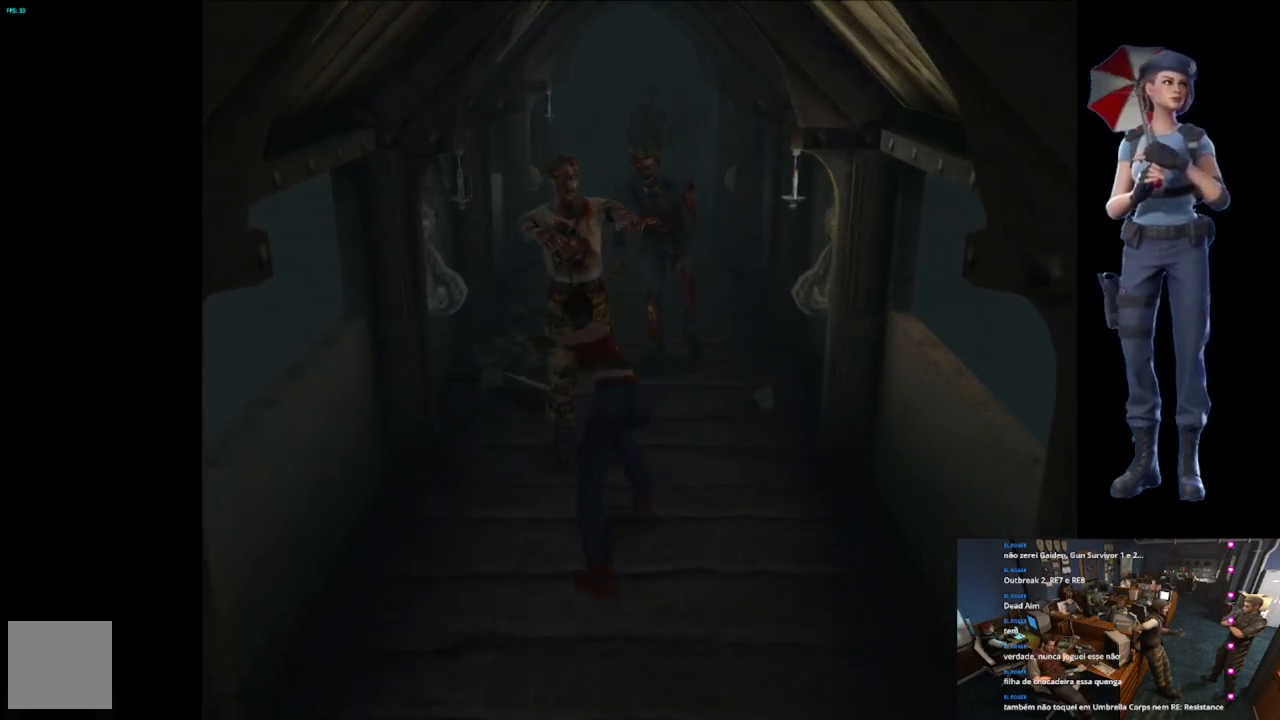
{"buttons": ["A", "R2"], "left_stick": "down", "right_stick": "center", "events": [[234, "A", "up"], [234, "L3", "down"], [284, "A", "down"], [434, "A", "up"], [467, "A", "down"], [484, "L3", "up"]]}
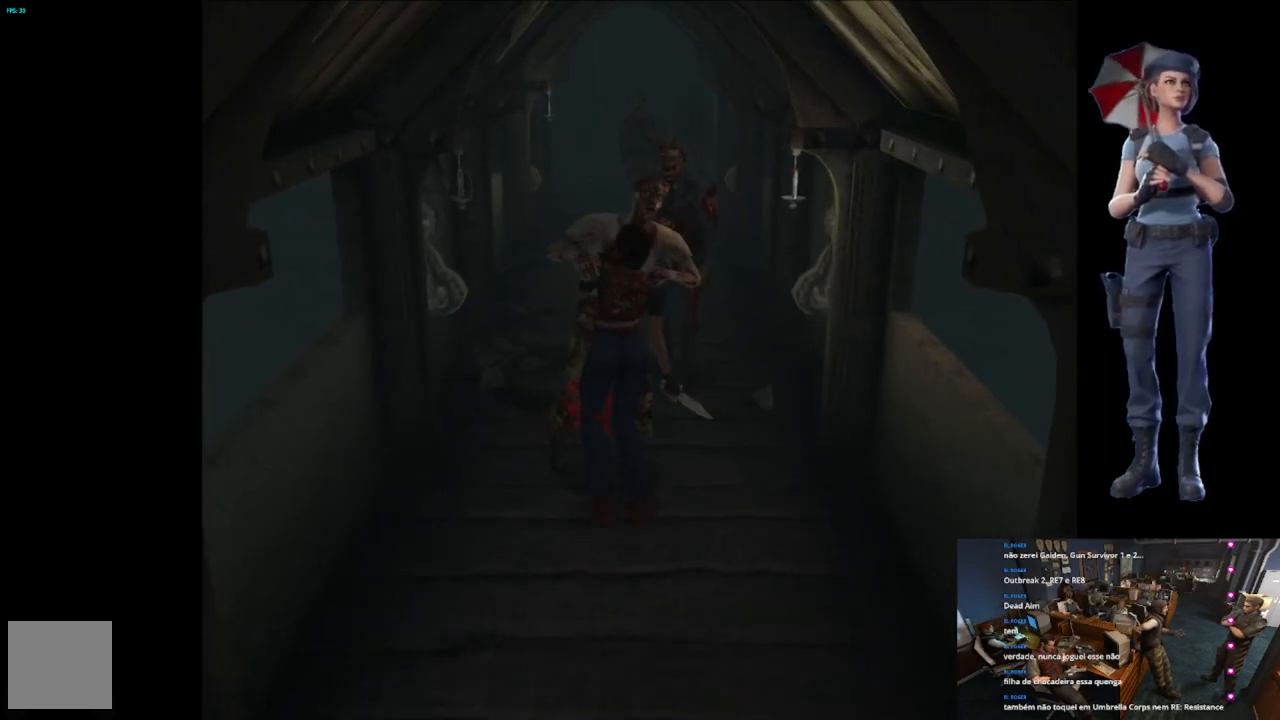
{"buttons": ["R2"], "left_stick": "down-left", "right_stick": "center", "events": [[116, "A", "up"], [150, "A", "down"], [300, "A", "up"], [300, "left_stick", "right"], [350, "A", "down"], [367, "left_stick", "up"], [450, "left_stick", "down-left"], [483, "A", "up"]]}
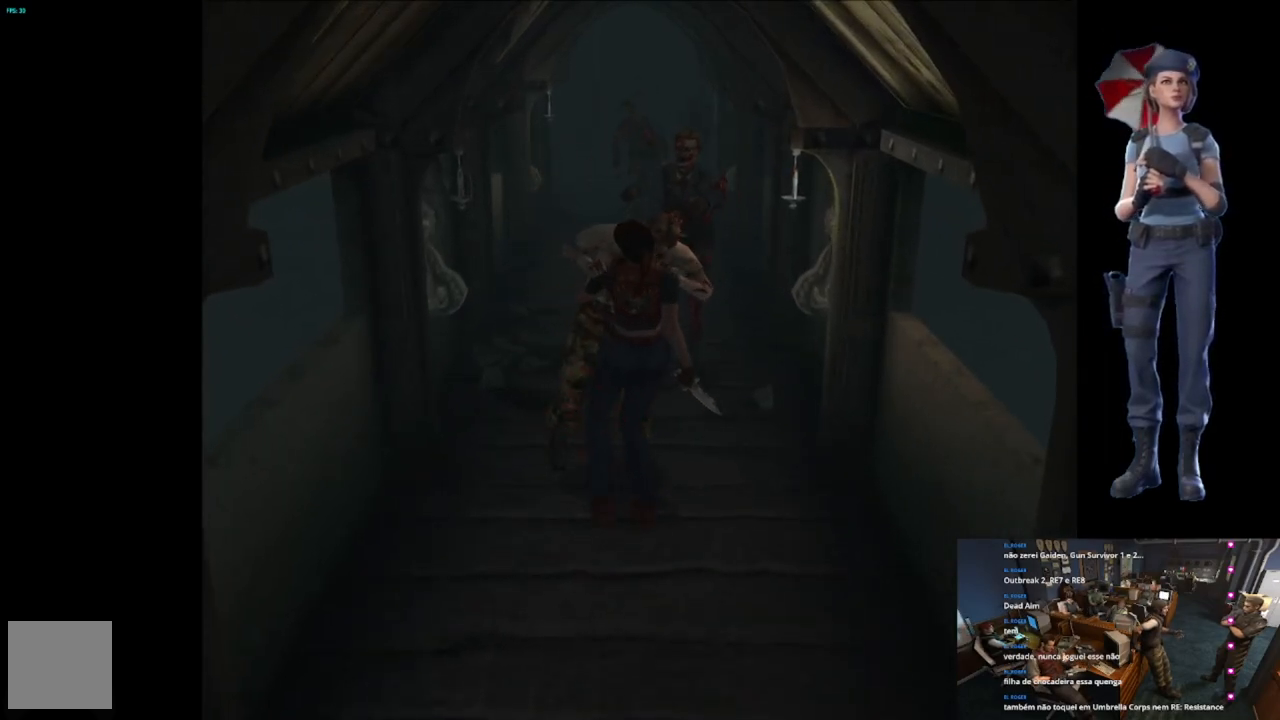
{"buttons": ["A", "R2"], "left_stick": "down-right", "right_stick": "center", "events": [[17, "A", "down"], [67, "left_stick", "right"], [117, "left_stick", "up"], [184, "left_stick", "left"], [234, "left_stick", "down"], [300, "left_stick", "right"], [334, "A", "up"], [350, "left_stick", "up-left"], [384, "A", "down"], [484, "left_stick", "down-right"]]}
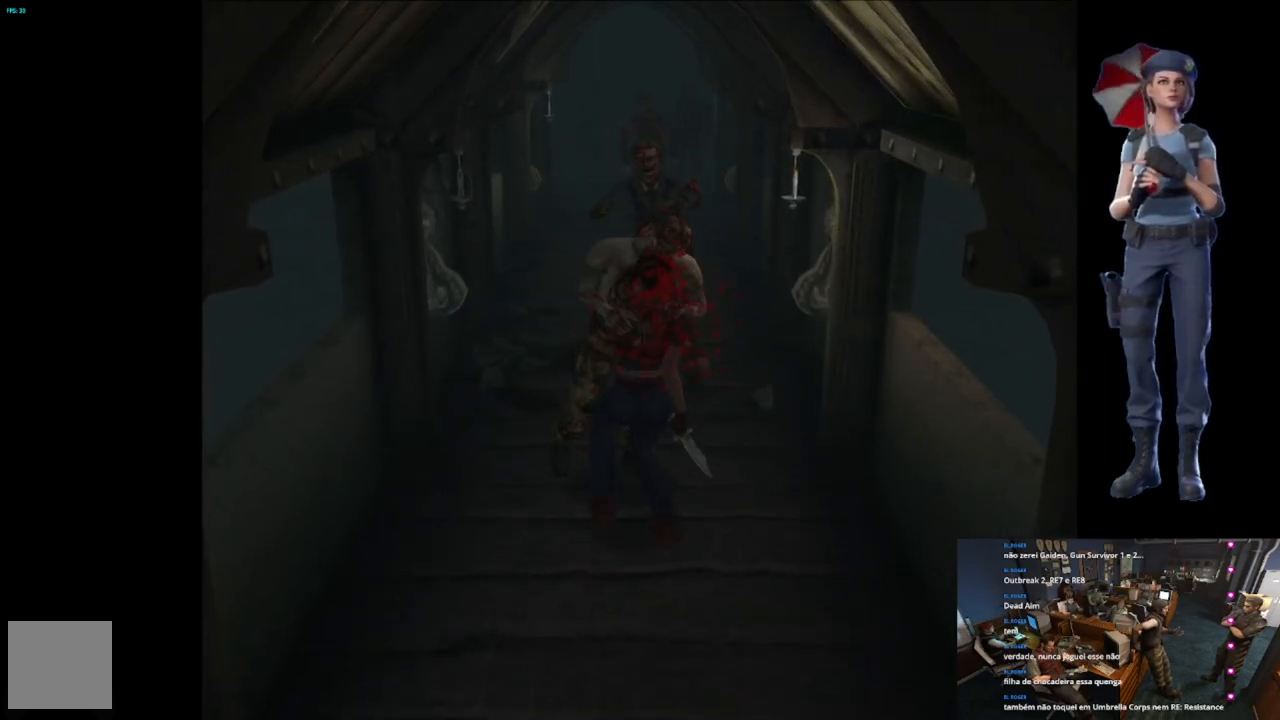
{"buttons": ["A", "R2"], "left_stick": "up-right", "right_stick": "center", "events": [[33, "A", "up"], [66, "A", "down"], [66, "left_stick", "up-right"], [116, "left_stick", "up"], [216, "A", "up"], [250, "A", "down"], [250, "left_stick", "up-right"]]}
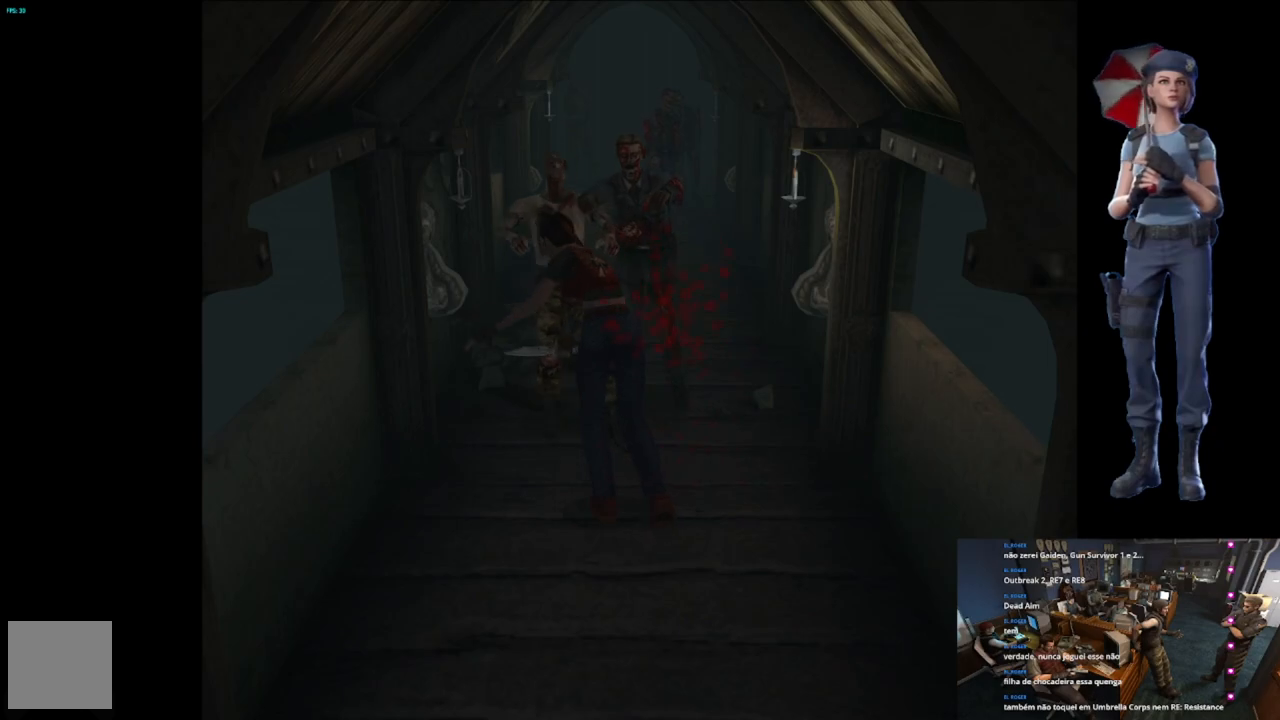
{"buttons": [], "left_stick": "down", "right_stick": "center", "events": [[250, "left_stick", "down-right"], [267, "A", "up"], [267, "R2", "up"], [334, "left_stick", "down"]]}
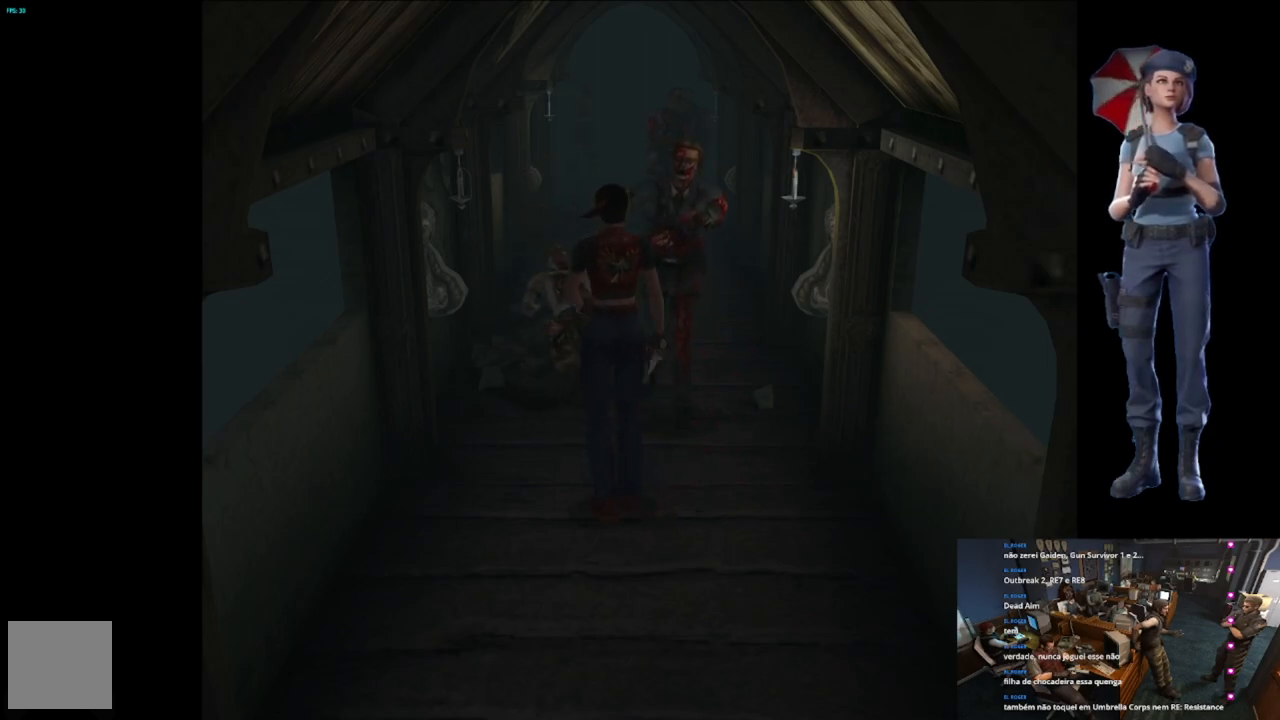
{"buttons": [], "left_stick": "down-right", "right_stick": "center", "events": [[467, "left_stick", "down-right"]]}
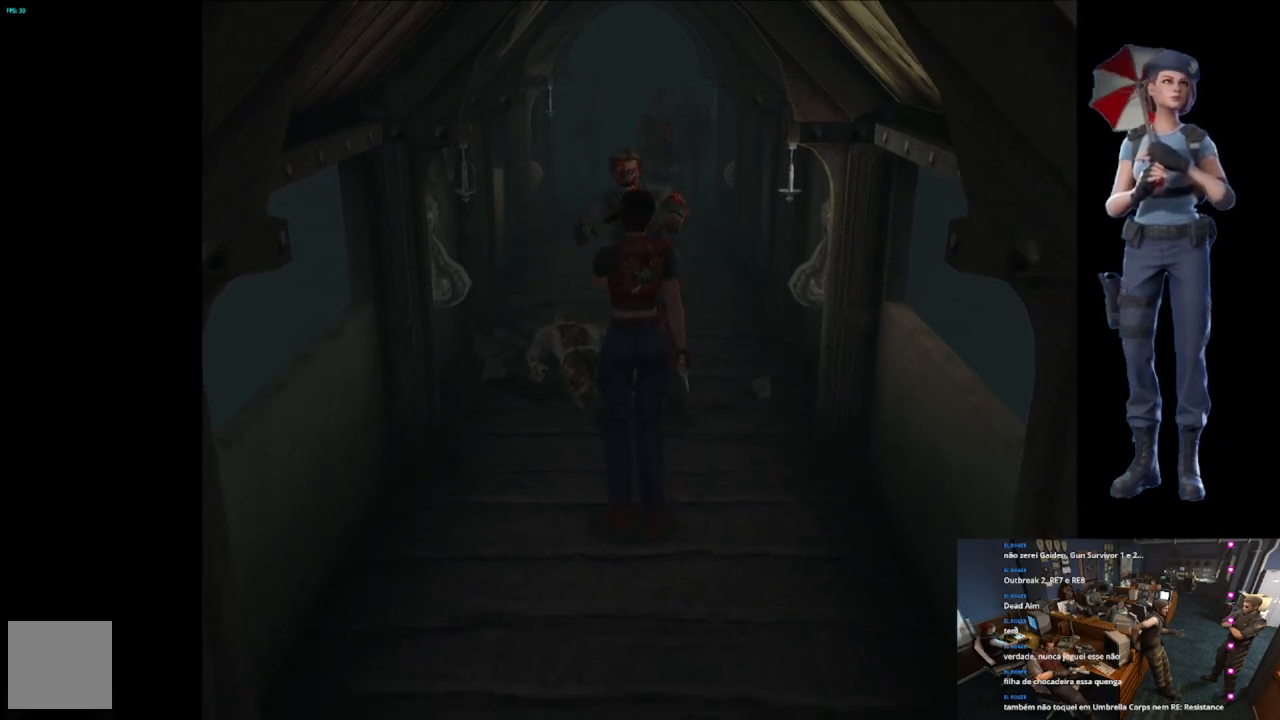
{"buttons": ["A", "R2"], "left_stick": "down", "right_stick": "center", "events": [[67, "R2", "down"], [67, "left_stick", "down"], [400, "A", "down"]]}
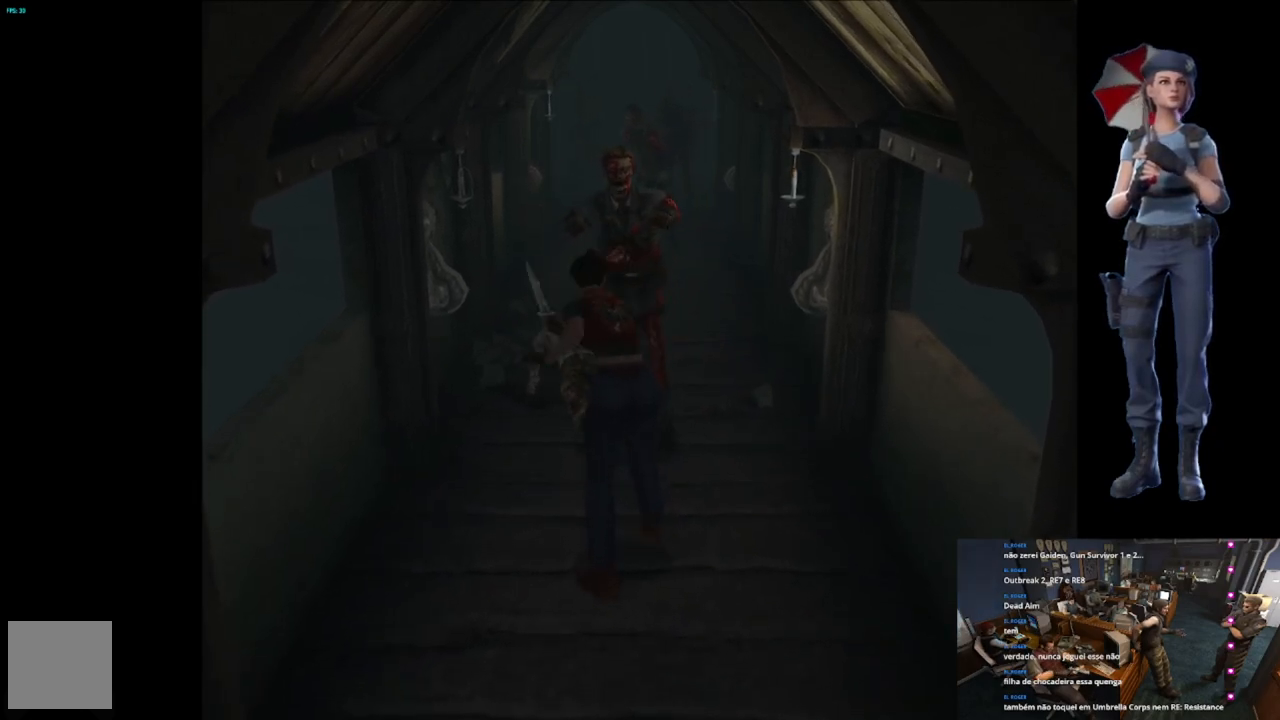
{"buttons": ["A", "R2"], "left_stick": "down", "right_stick": "center", "events": [[33, "A", "up"], [83, "A", "down"], [367, "A", "up"], [417, "A", "down"]]}
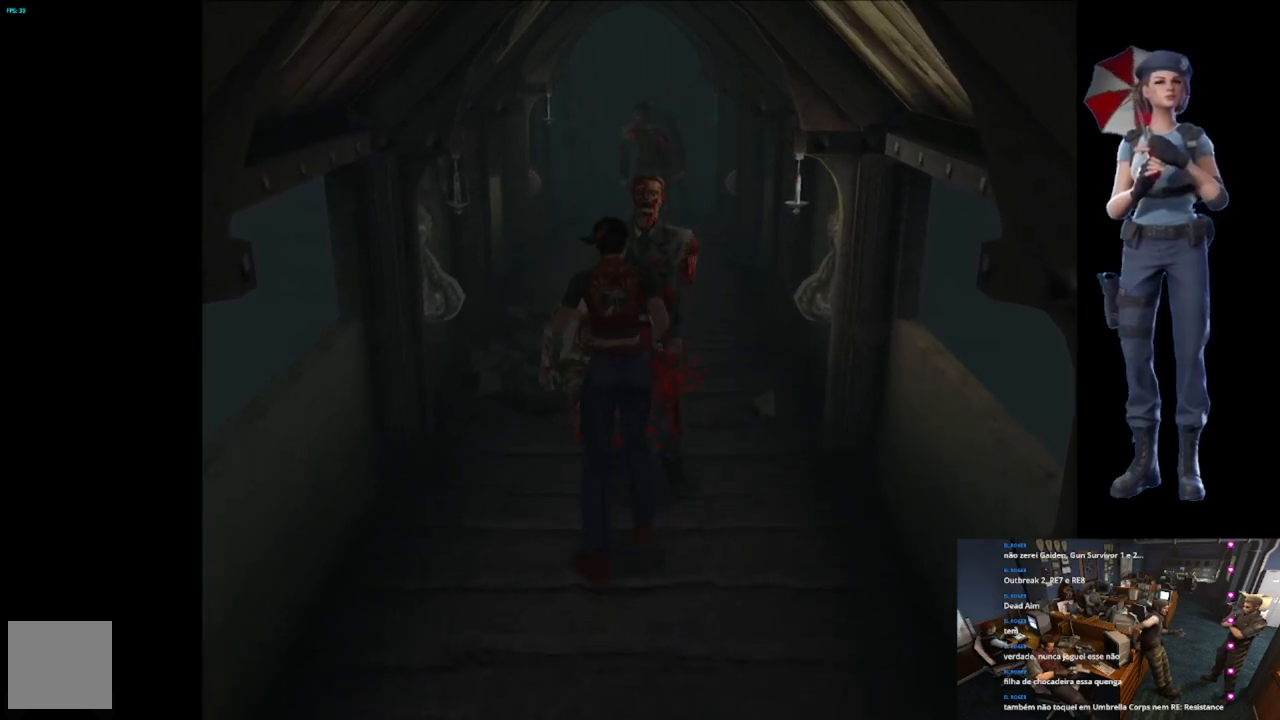
{"buttons": ["A", "R2"], "left_stick": "down", "right_stick": "center", "events": [[50, "A", "up"], [83, "A", "down"], [434, "A", "up"], [484, "A", "down"]]}
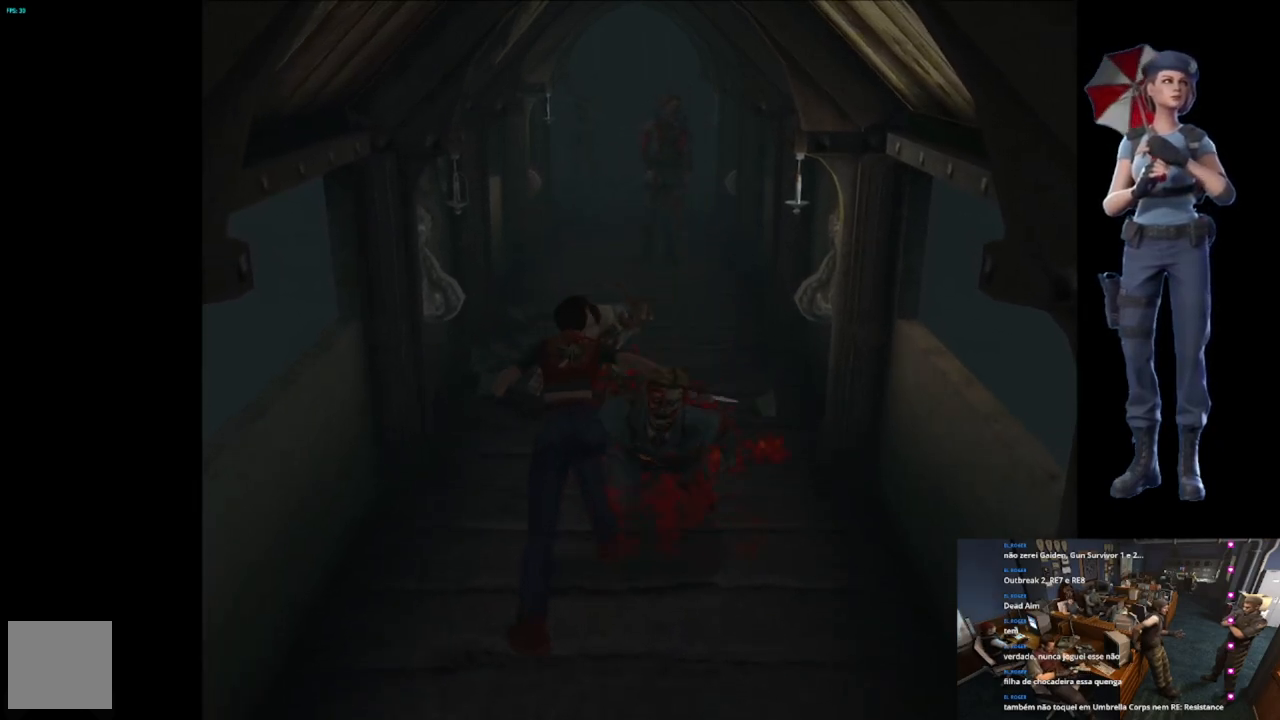
{"buttons": ["A", "R2"], "left_stick": "down", "right_stick": "center", "events": [[83, "left_stick", "down-right"], [200, "left_stick", "down"], [283, "A", "up"], [367, "A", "down"]]}
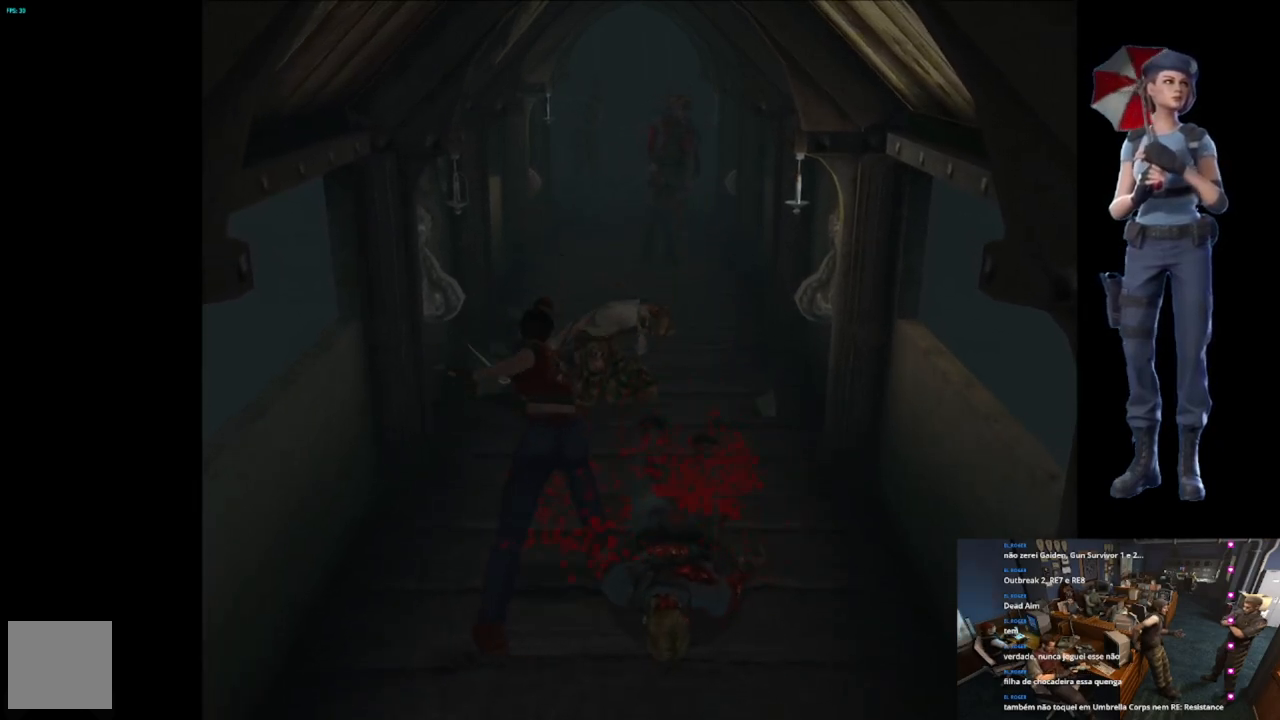
{"buttons": ["R2"], "left_stick": "down-right", "right_stick": "center", "events": [[50, "A", "up"], [84, "A", "down"], [134, "left_stick", "down-right"], [501, "A", "up"]]}
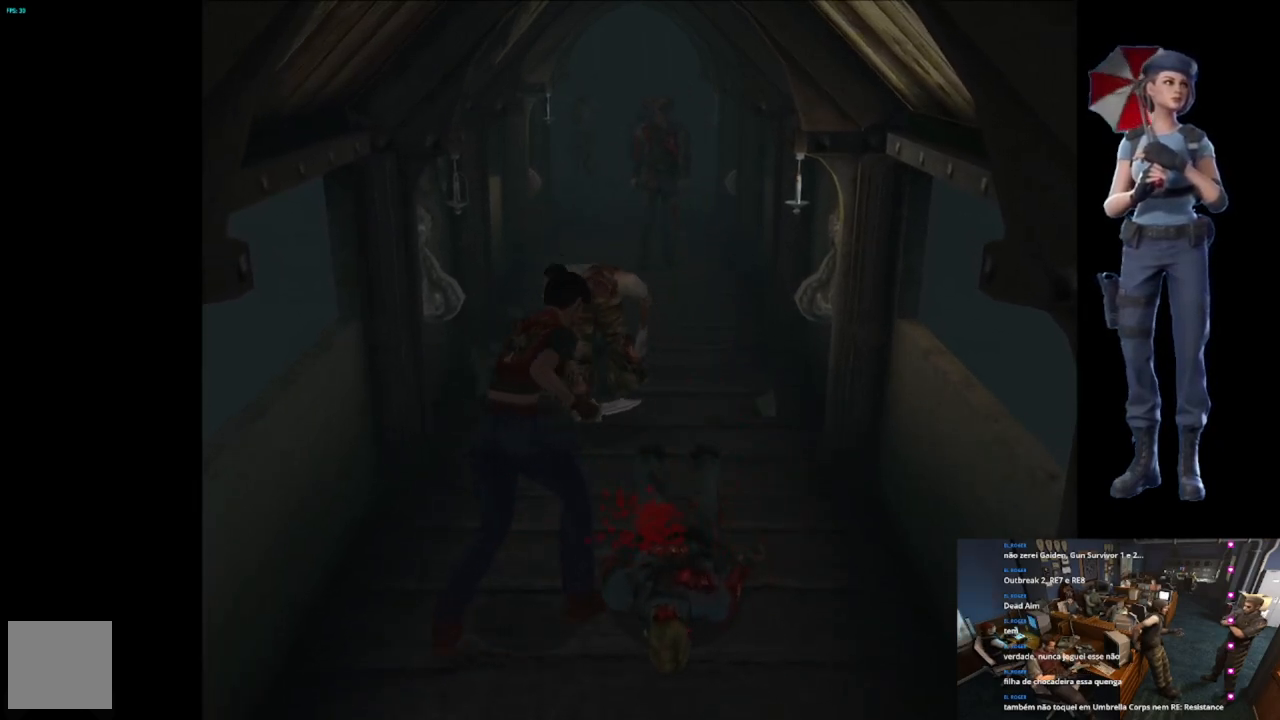
{"buttons": ["A", "R2"], "left_stick": "down", "right_stick": "center", "events": [[100, "A", "down"], [217, "A", "up"], [250, "left_stick", "down"], [267, "A", "down"]]}
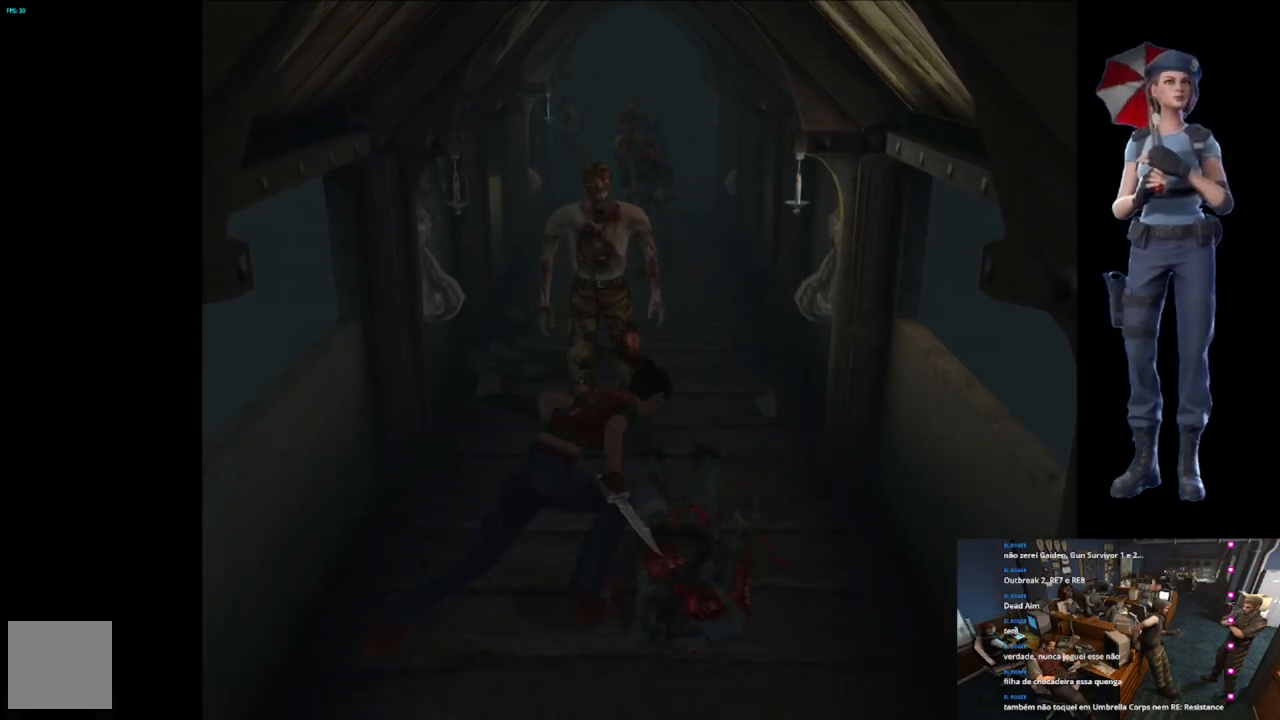
{"buttons": ["A", "R2"], "left_stick": "down", "right_stick": "center", "events": [[351, "A", "up"], [451, "A", "down"]]}
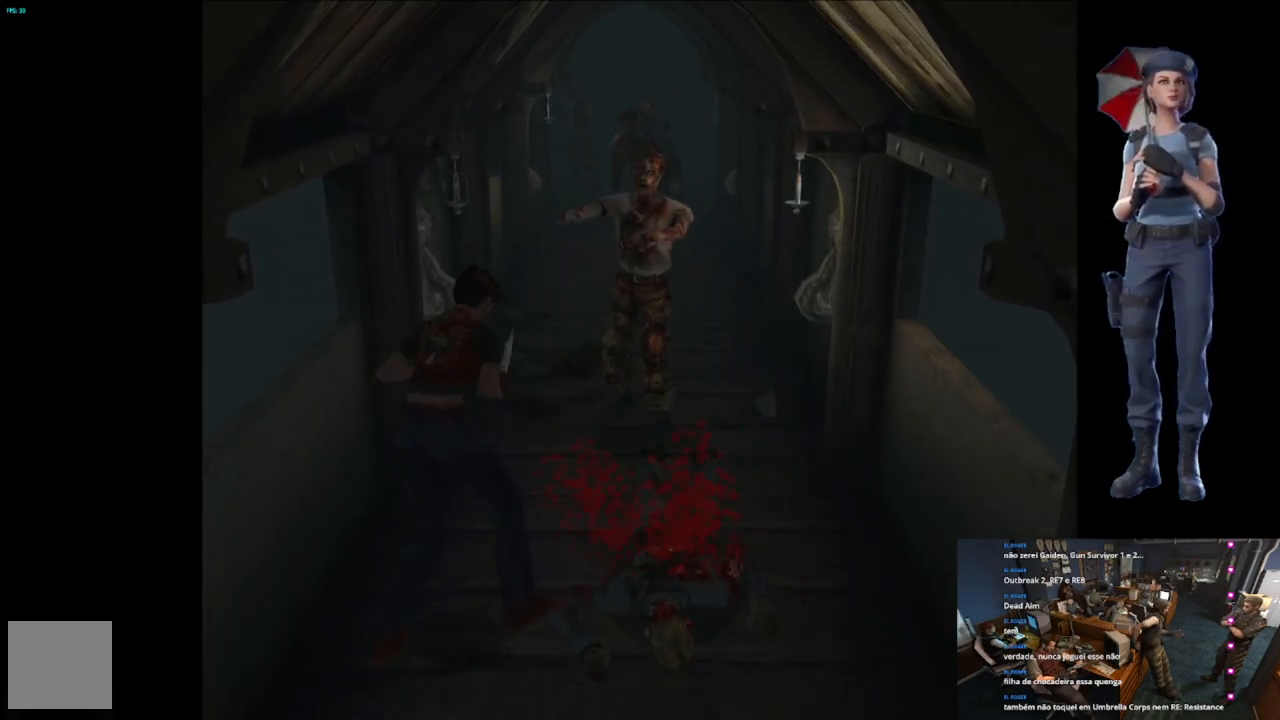
{"buttons": ["A", "R2"], "left_stick": "down", "right_stick": "center", "events": []}
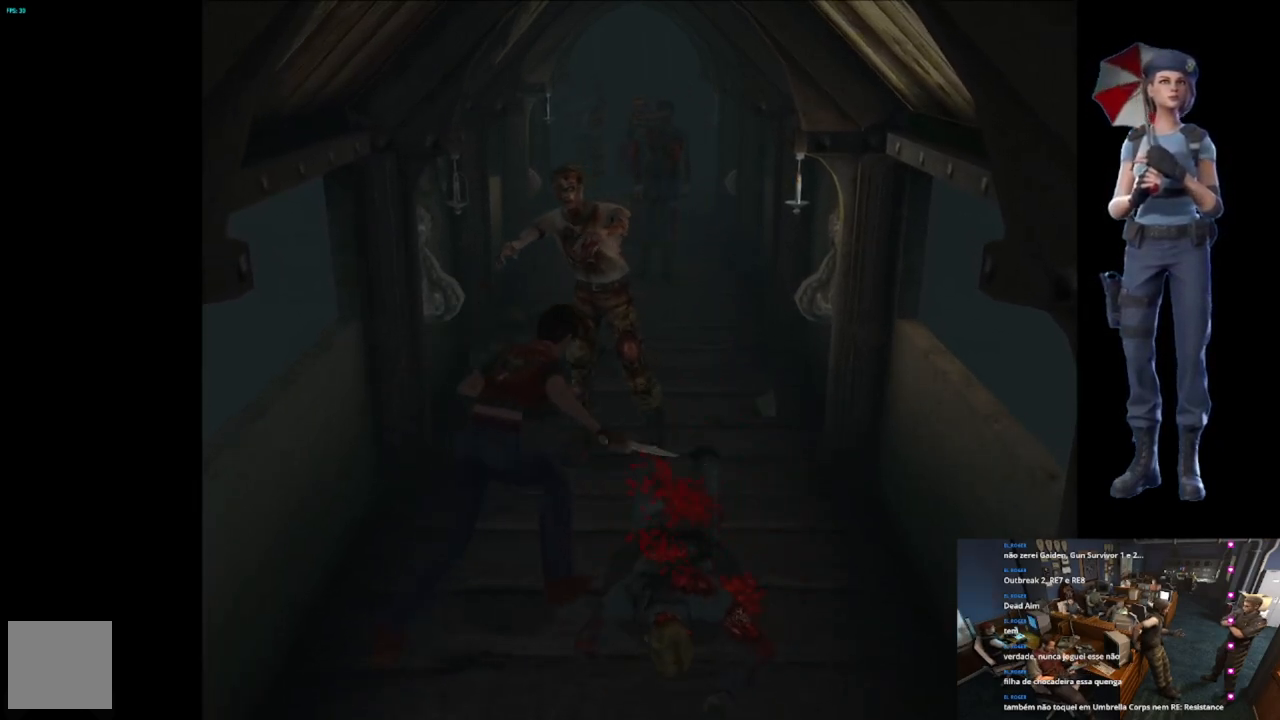
{"buttons": ["A", "R2"], "left_stick": "down", "right_stick": "center", "events": [[50, "A", "up"], [184, "A", "down"], [317, "A", "up"], [367, "A", "down"]]}
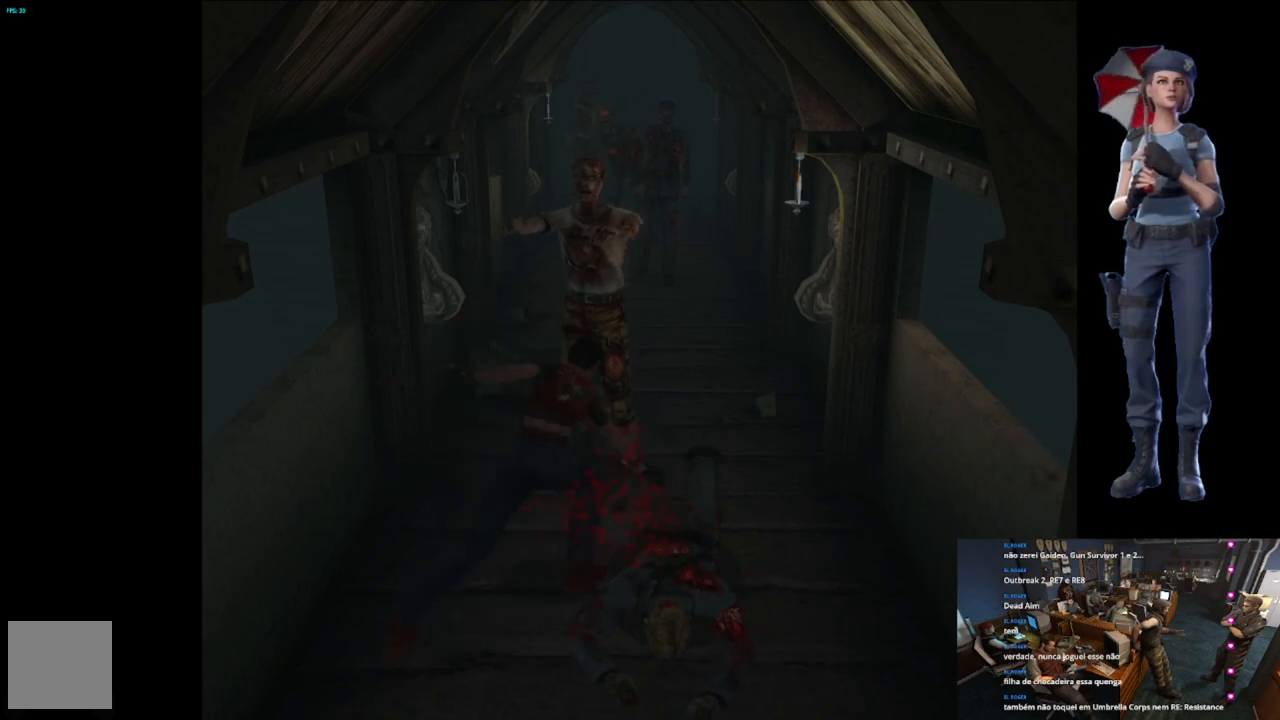
{"buttons": ["A", "R2"], "left_stick": "down", "right_stick": "center", "events": [[17, "A", "up"], [33, "A", "down"], [233, "A", "up"], [317, "A", "down"], [417, "A", "up"], [450, "A", "down"]]}
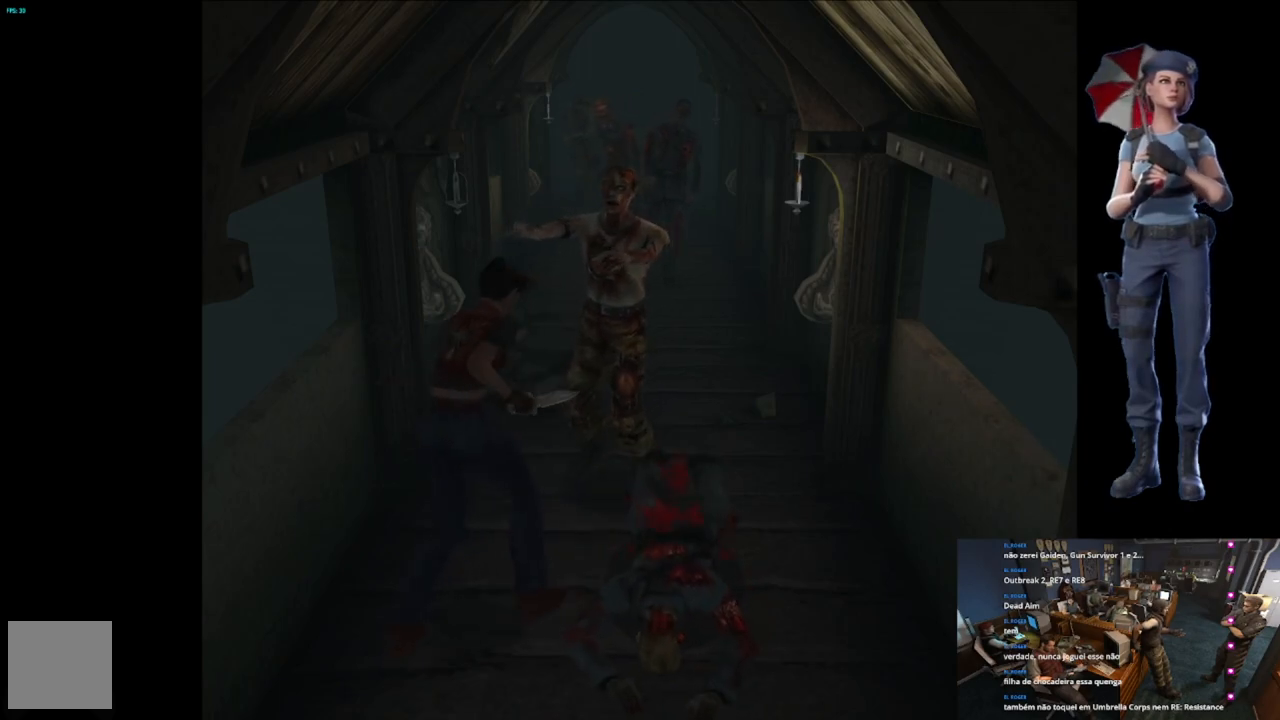
{"buttons": ["A", "R2"], "left_stick": "down", "right_stick": "center", "events": [[100, "A", "up"], [134, "A", "down"], [367, "A", "up"], [384, "A", "down"]]}
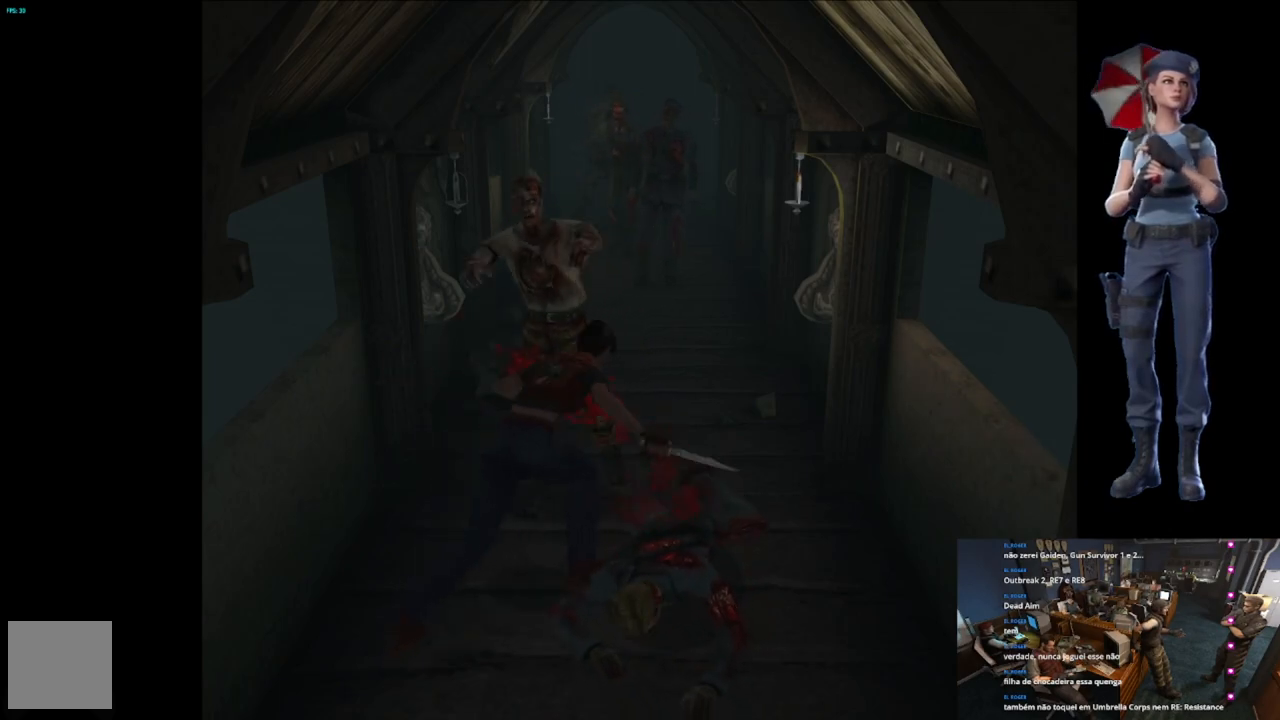
{"buttons": ["A", "R2"], "left_stick": "down", "right_stick": "center", "events": [[100, "A", "up"], [133, "A", "down"], [300, "A", "up"], [317, "A", "down"], [484, "A", "up"], [500, "A", "down"]]}
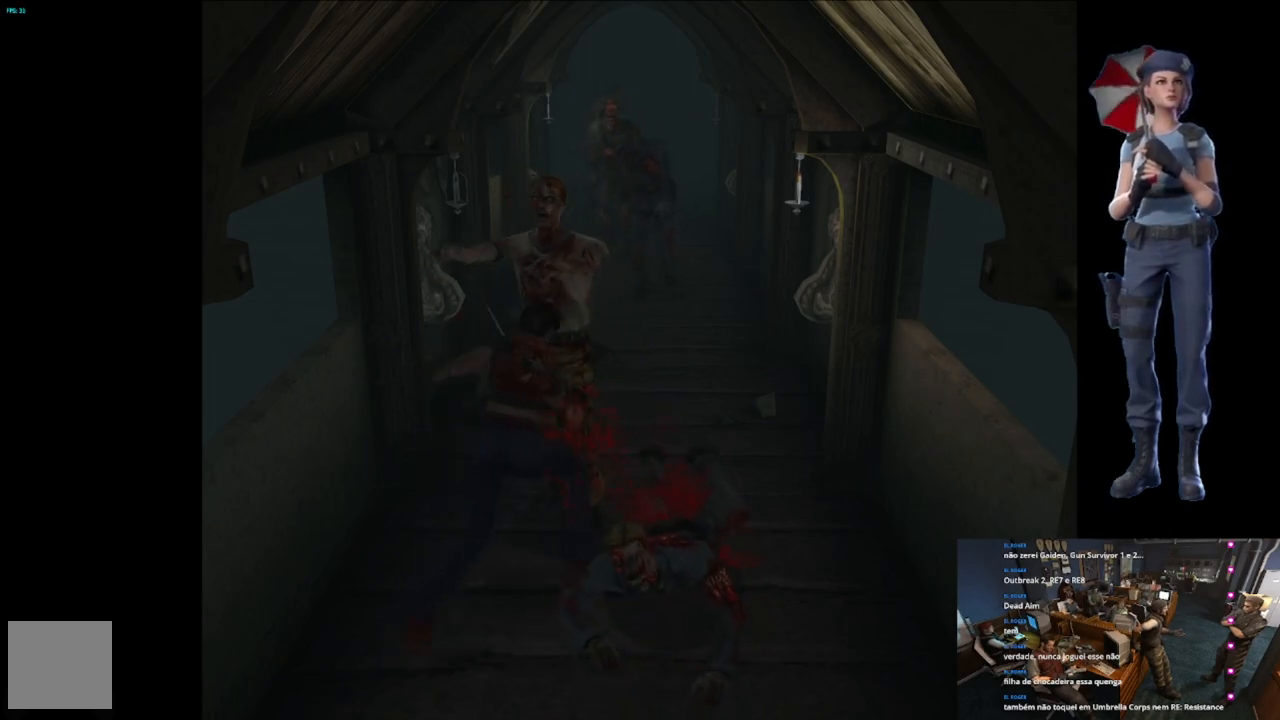
{"buttons": ["A", "R2"], "left_stick": "up-left", "right_stick": "center", "events": [[434, "A", "up"], [451, "left_stick", "up-left"], [484, "A", "down"]]}
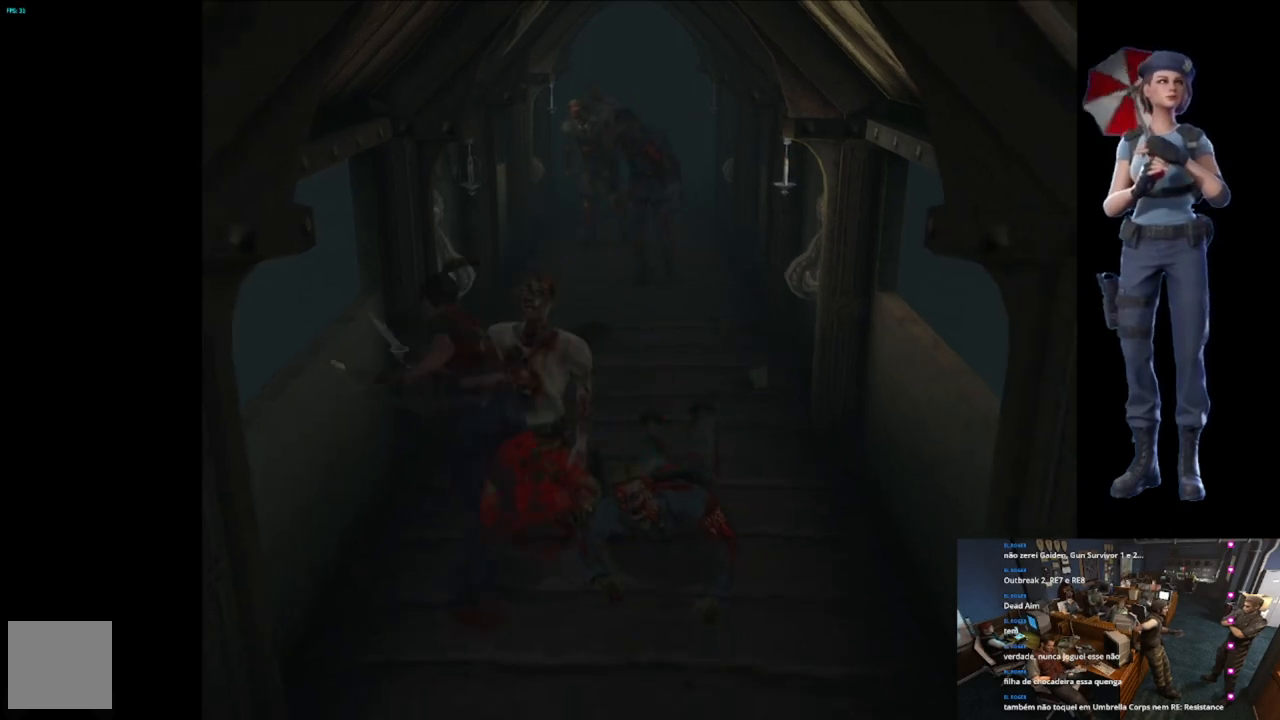
{"buttons": ["A", "R2"], "left_stick": "right", "right_stick": "center", "events": [[100, "left_stick", "down-left"], [117, "A", "up"], [167, "A", "down"], [217, "left_stick", "up-left"], [300, "left_stick", "right"]]}
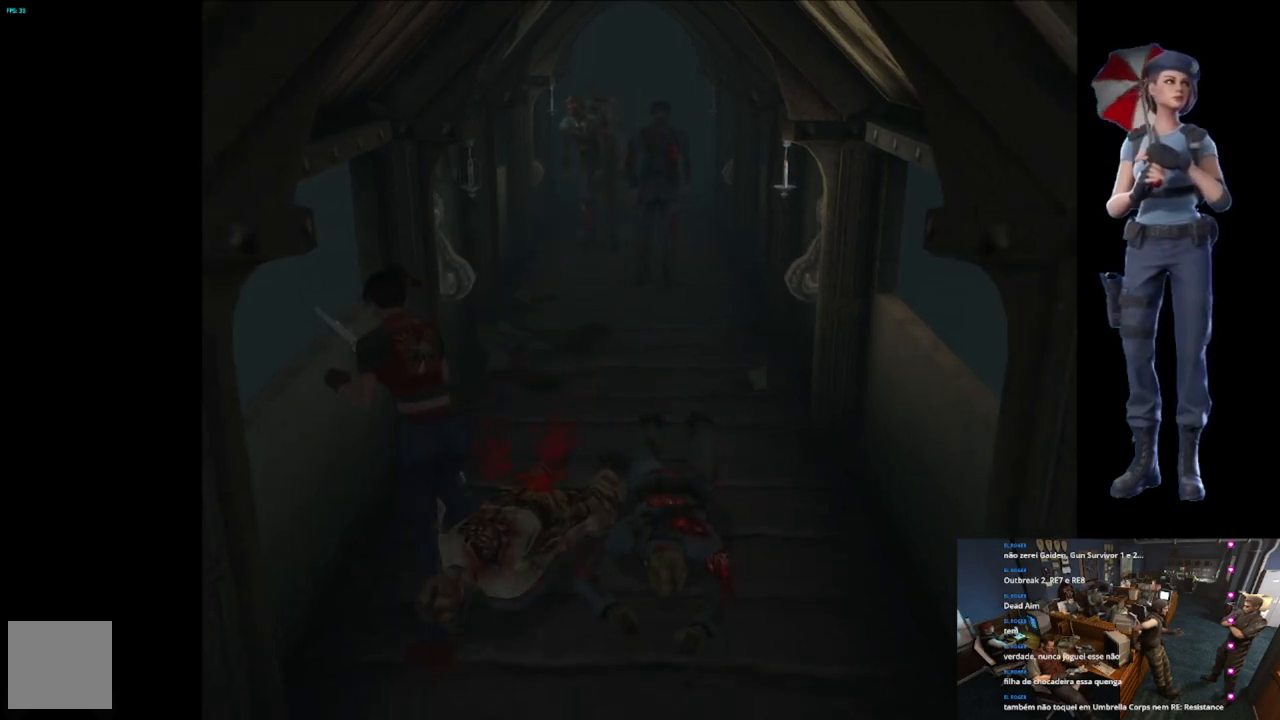
{"buttons": ["R2"], "left_stick": "right", "right_stick": "center", "events": [[201, "A", "up"]]}
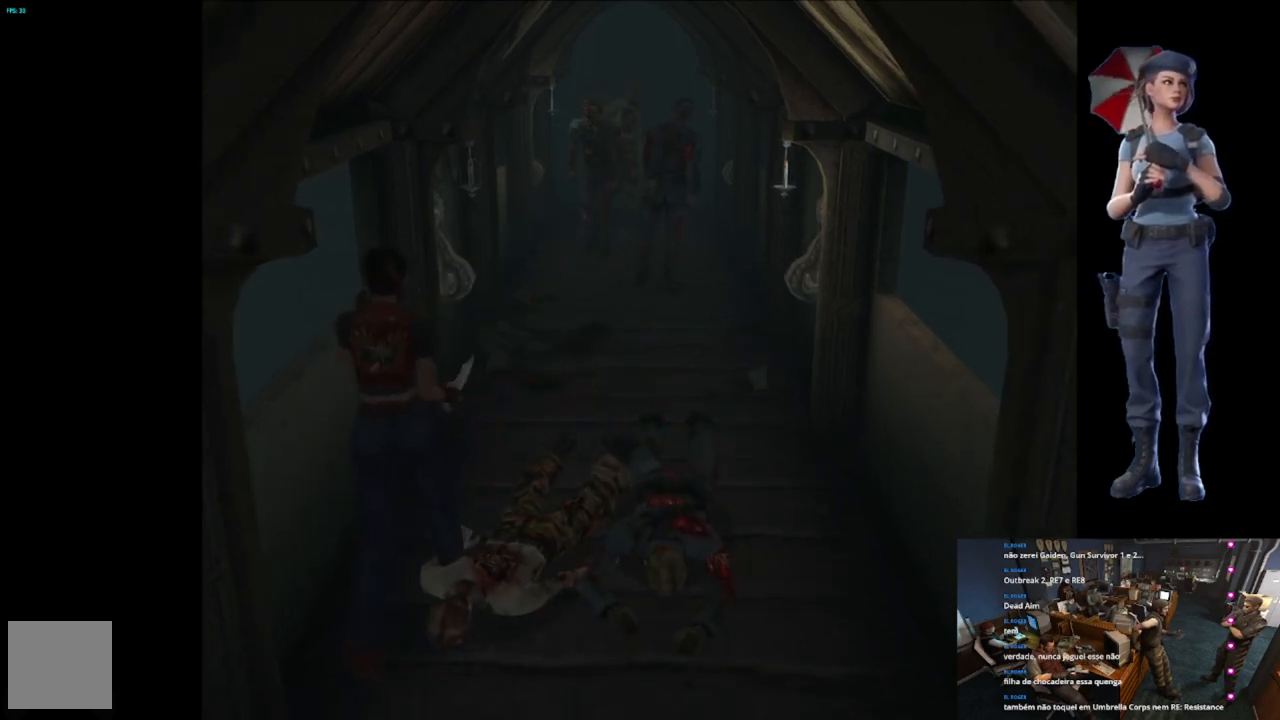
{"buttons": ["A", "R2"], "left_stick": "down-right", "right_stick": "center", "events": [[50, "left_stick", "down-right"], [83, "A", "down"], [250, "A", "up"], [283, "A", "down"]]}
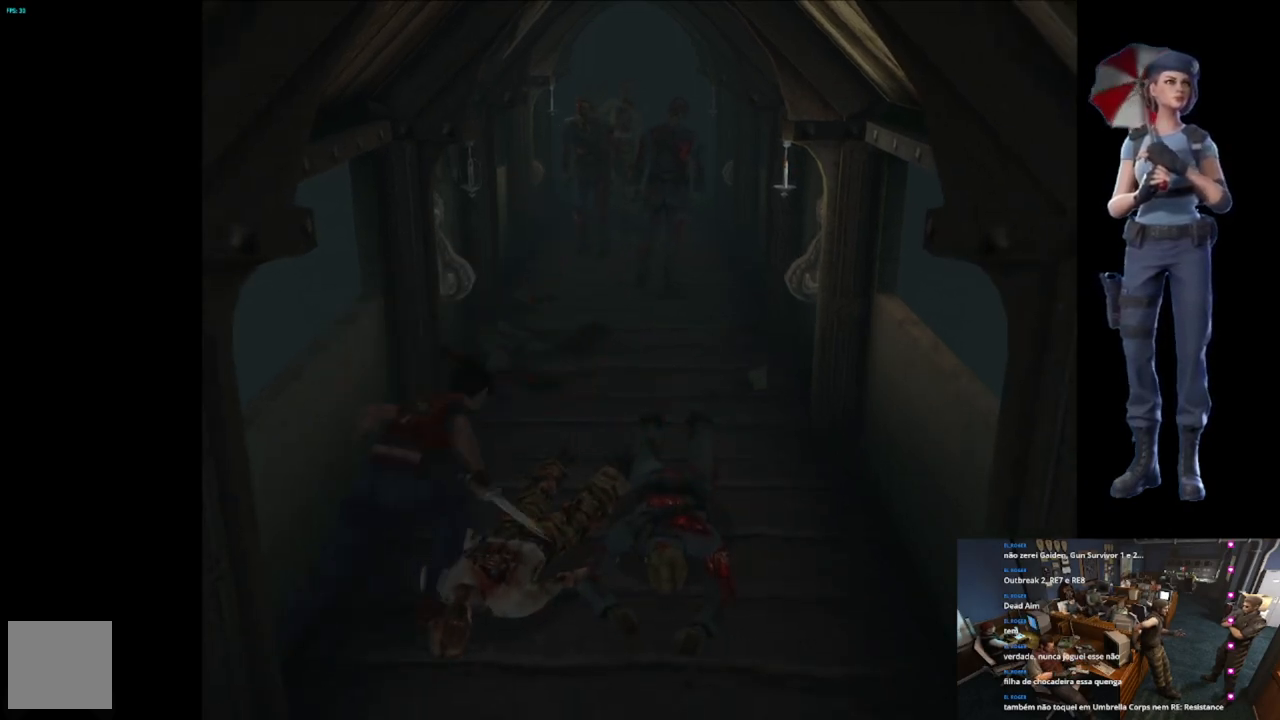
{"buttons": ["A", "R2"], "left_stick": "down", "right_stick": "center", "events": [[301, "A", "up"], [301, "left_stick", "down"], [417, "A", "down"]]}
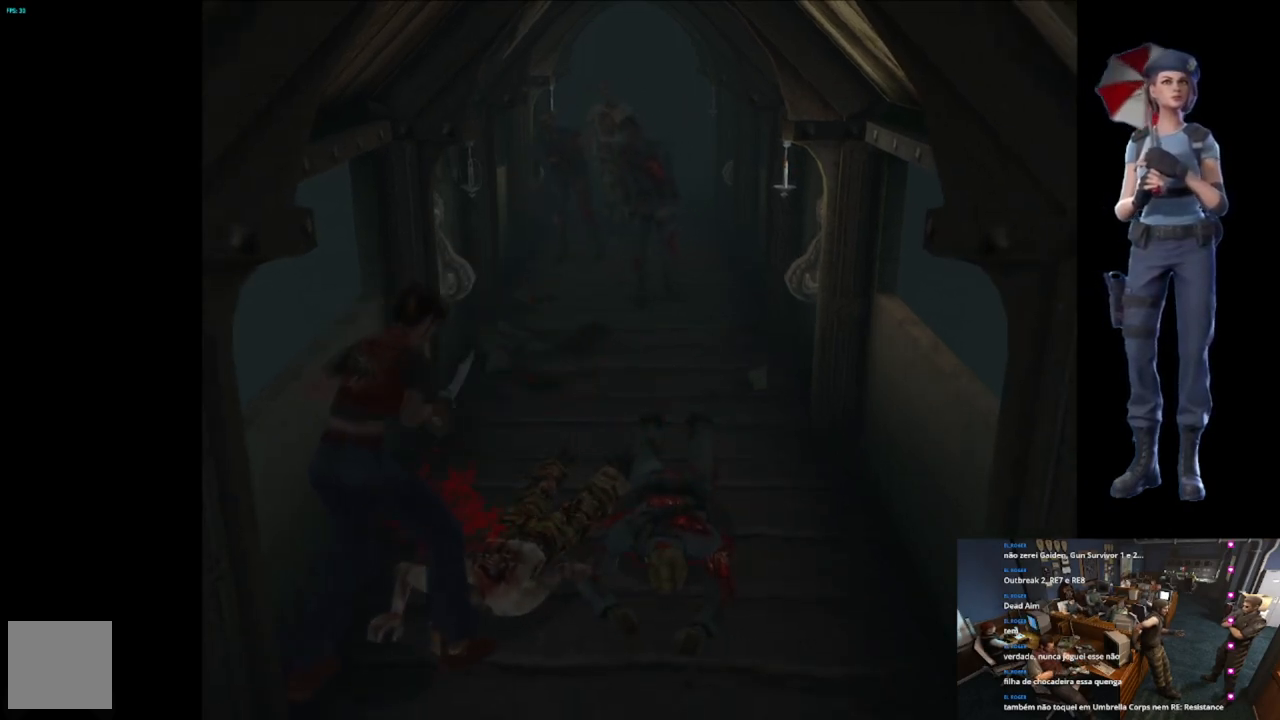
{"buttons": ["A", "R2"], "left_stick": "down", "right_stick": "center", "events": [[67, "A", "up"], [100, "A", "down"]]}
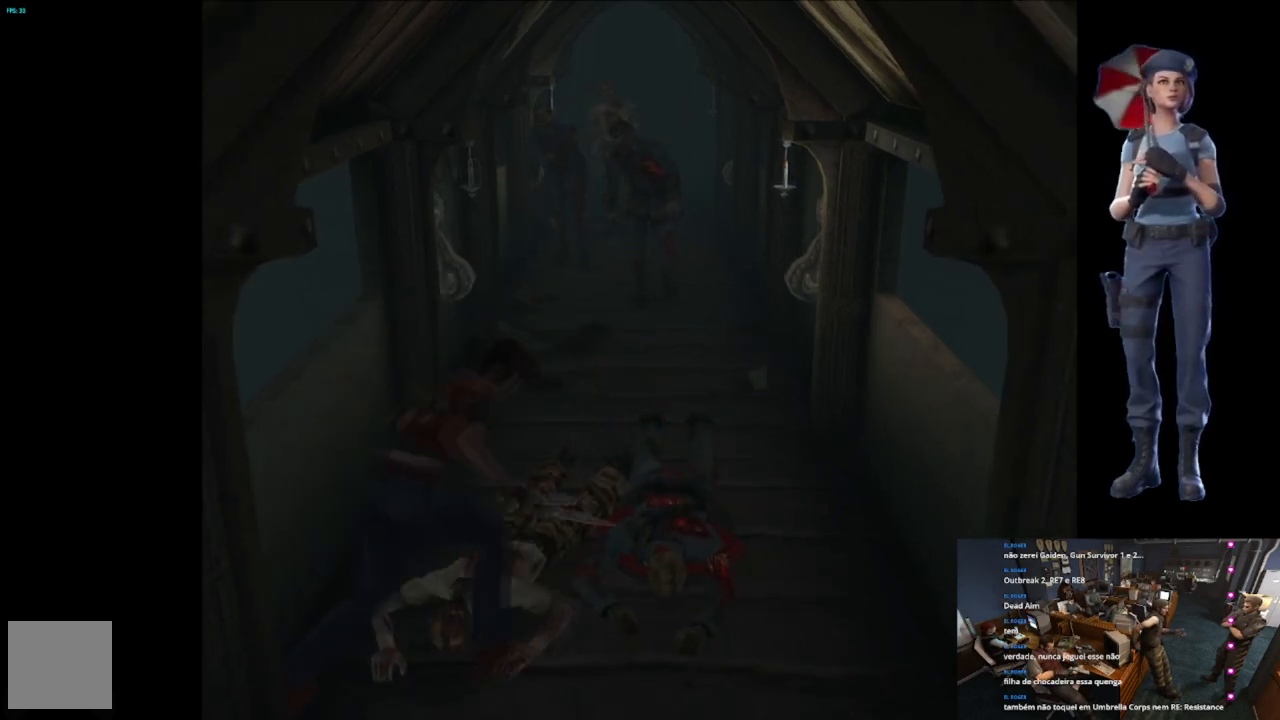
{"buttons": ["R2"], "left_stick": "down", "right_stick": "center", "events": [[151, "A", "up"], [367, "A", "down"], [501, "A", "up"]]}
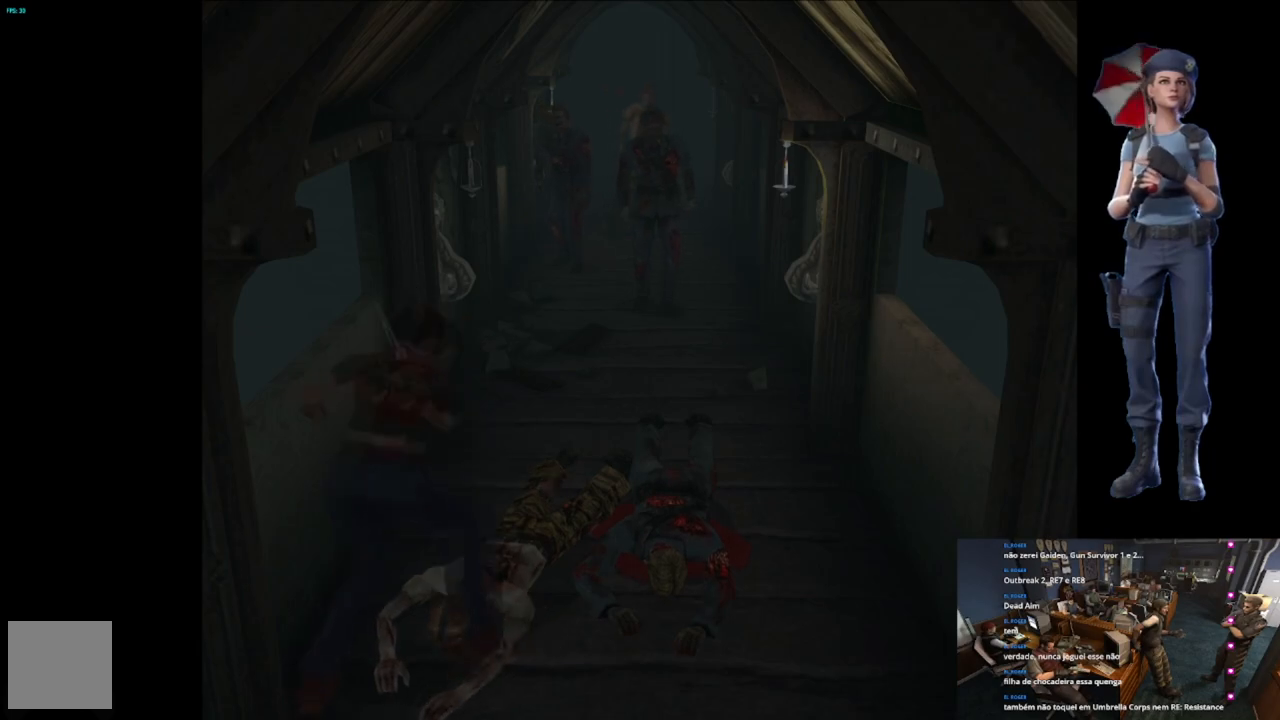
{"buttons": ["A", "R2"], "left_stick": "down", "right_stick": "center", "events": [[33, "A", "down"]]}
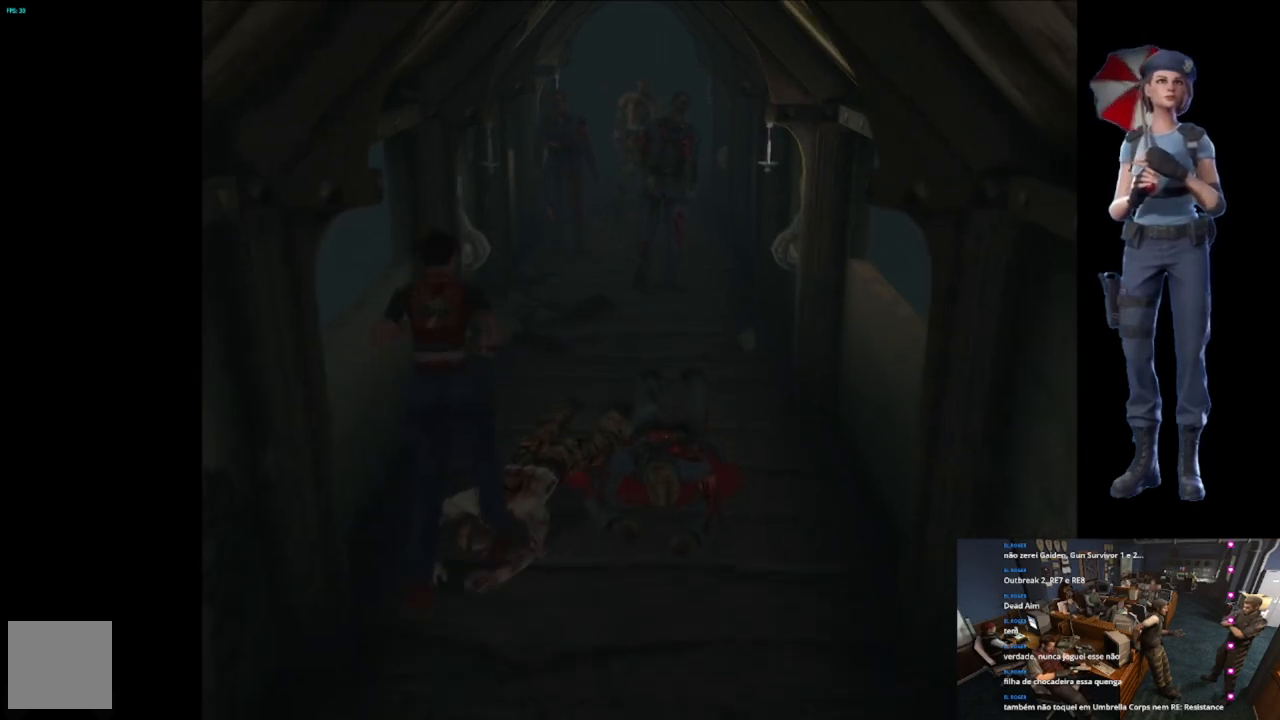
{"buttons": ["A", "R2"], "left_stick": "down", "right_stick": "center", "events": [[134, "A", "up"], [284, "A", "down"], [468, "A", "up"], [484, "A", "down"]]}
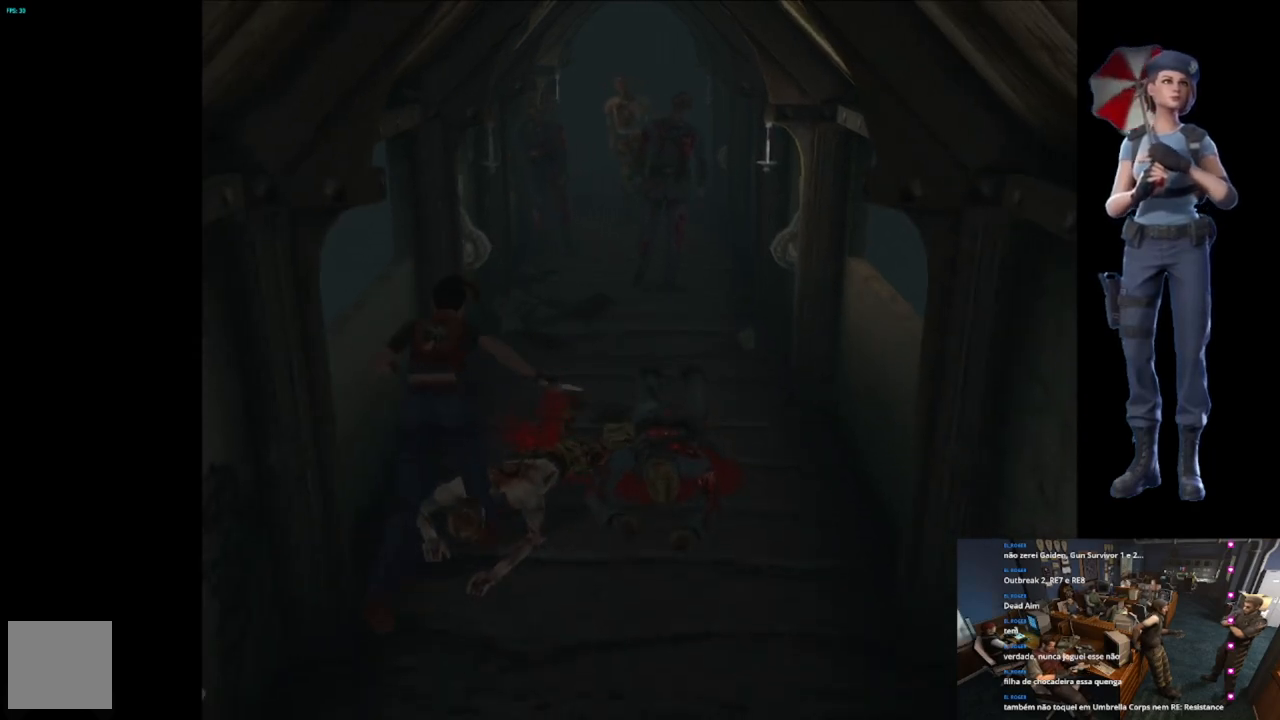
{"buttons": [], "left_stick": "up-right", "right_stick": "center", "events": [[67, "left_stick", "down-right"], [233, "A", "up"], [300, "left_stick", "center"], [317, "R2", "up"], [367, "left_stick", "up-right"]]}